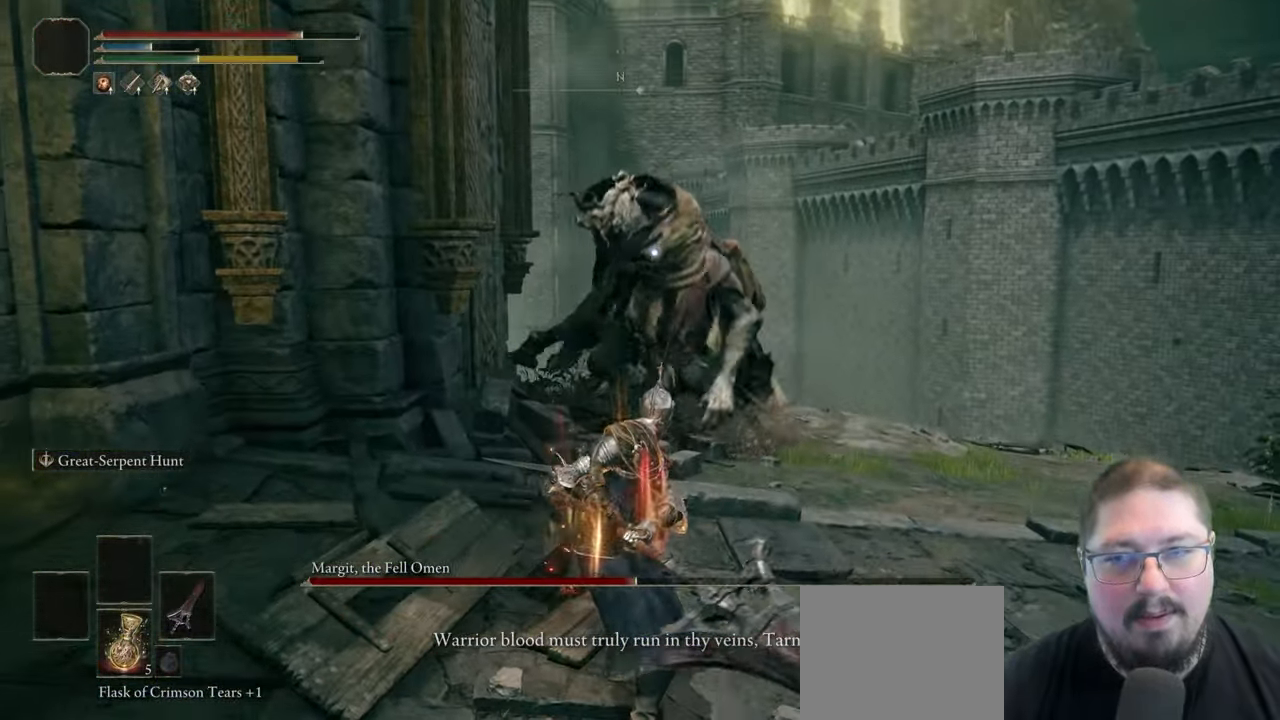
Gameplay with a controller (Xbox layout); each line is a JSON object with the inputs held at the frame after it. "button_events" lists button changes between this image and that frame as [ms after this image, input, new state], when the widget could be followed in between (sticks are given only as held states).
{"buttons": [], "left_stick": "down-right", "right_stick": "center", "button_events": []}
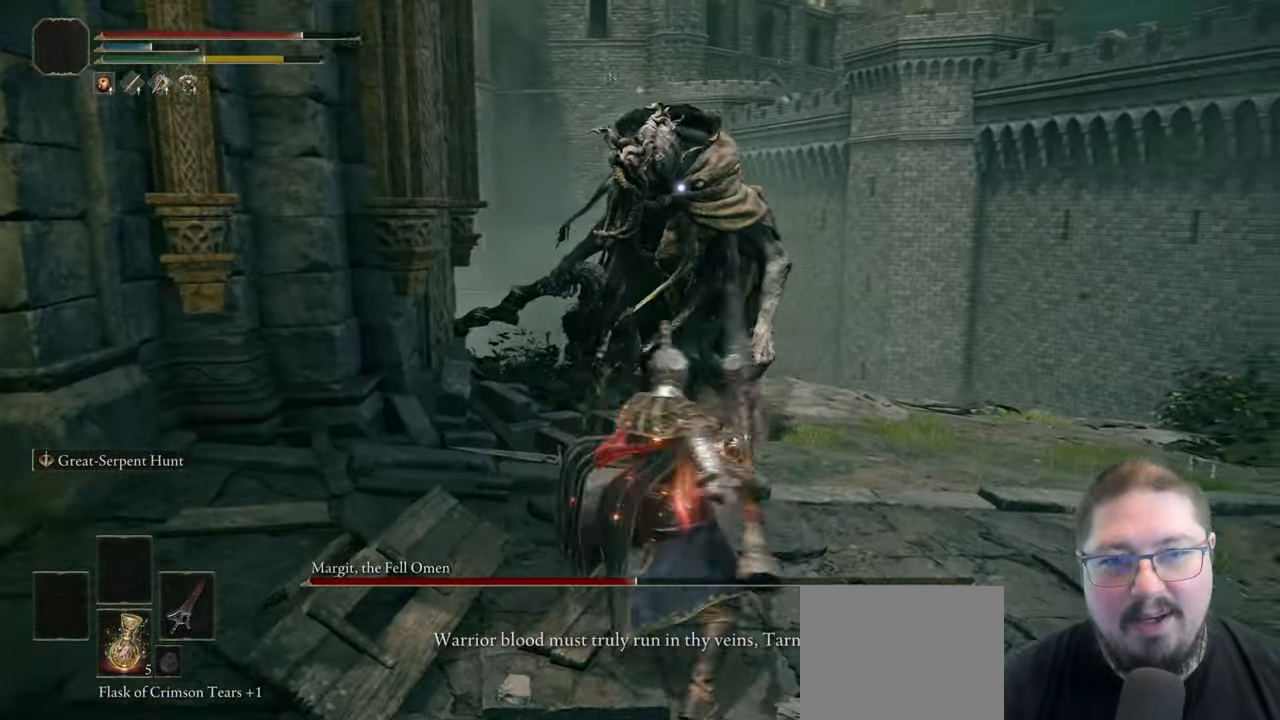
{"buttons": ["A"], "left_stick": "up", "right_stick": "center"}
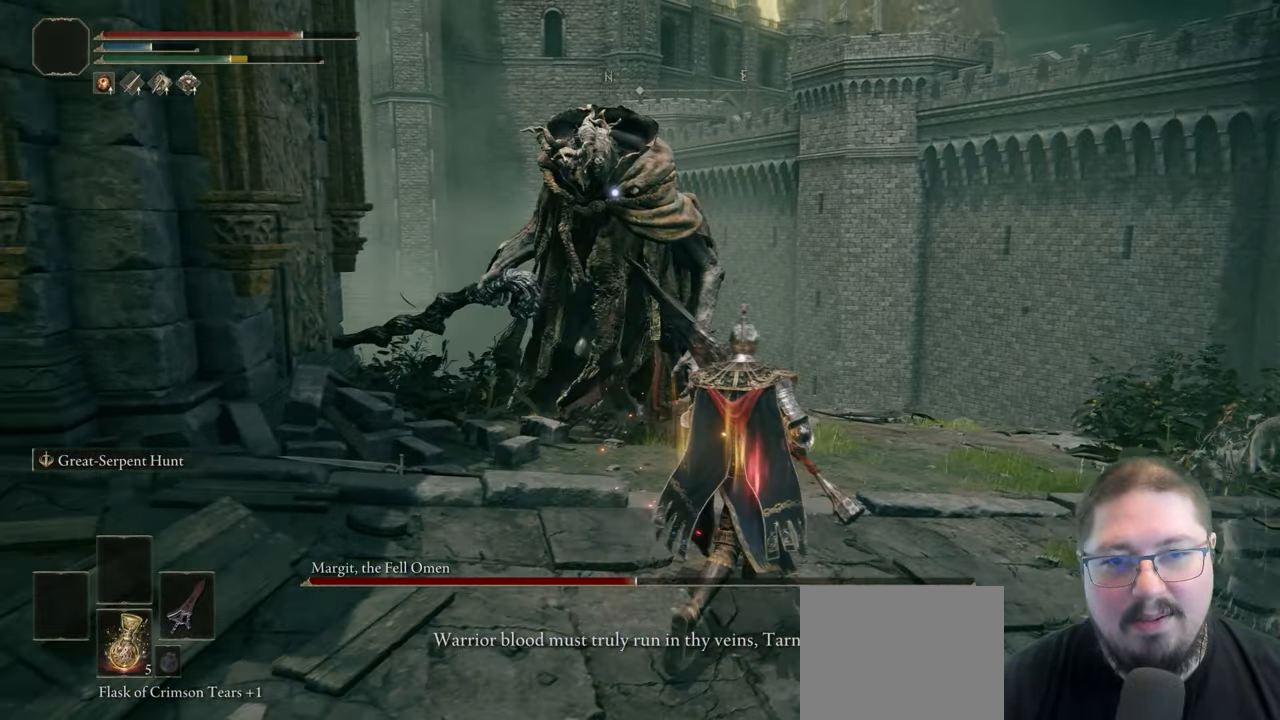
{"buttons": [], "left_stick": "up", "right_stick": "center"}
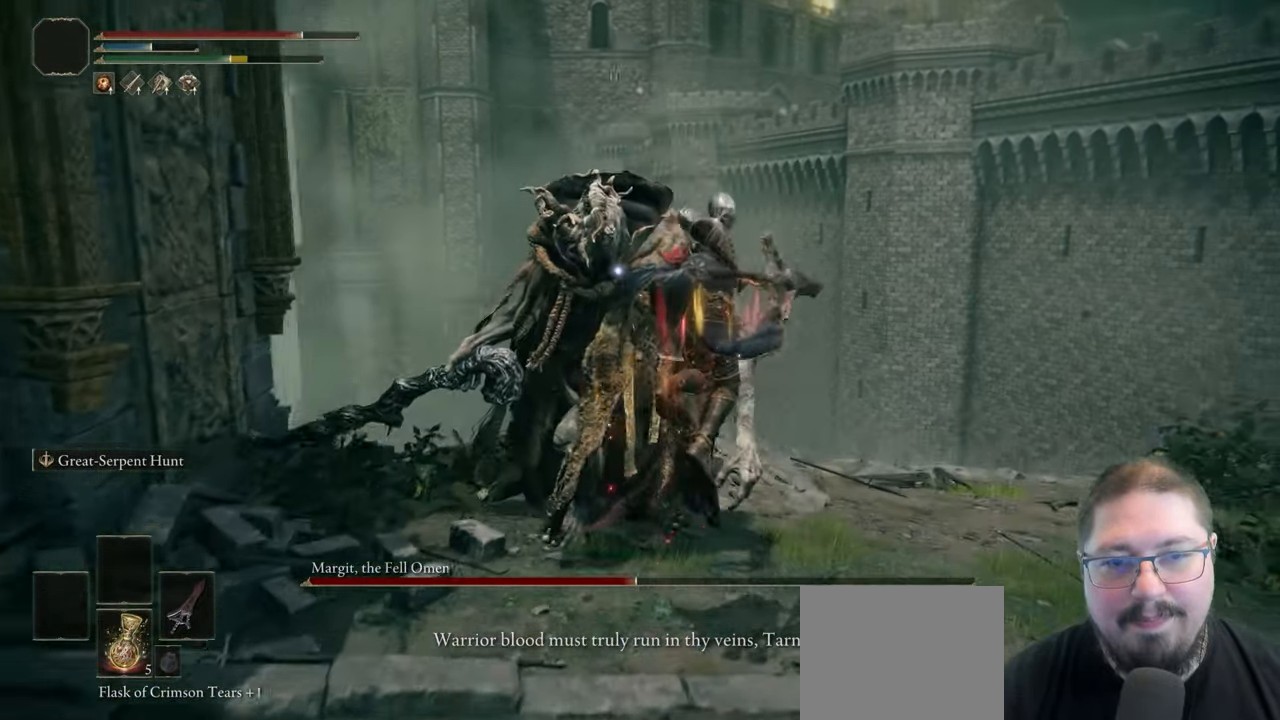
{"buttons": [], "left_stick": "right", "right_stick": "center", "button_events": []}
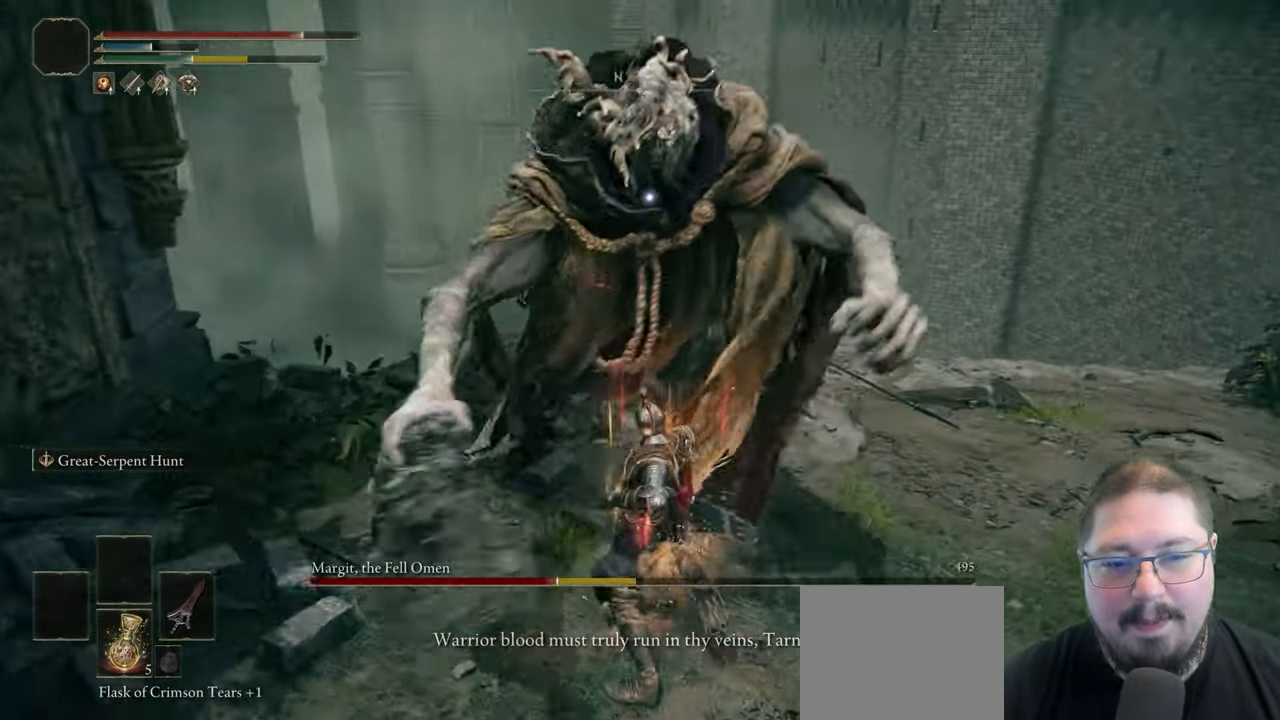
{"buttons": [], "left_stick": "right", "right_stick": "center", "button_events": []}
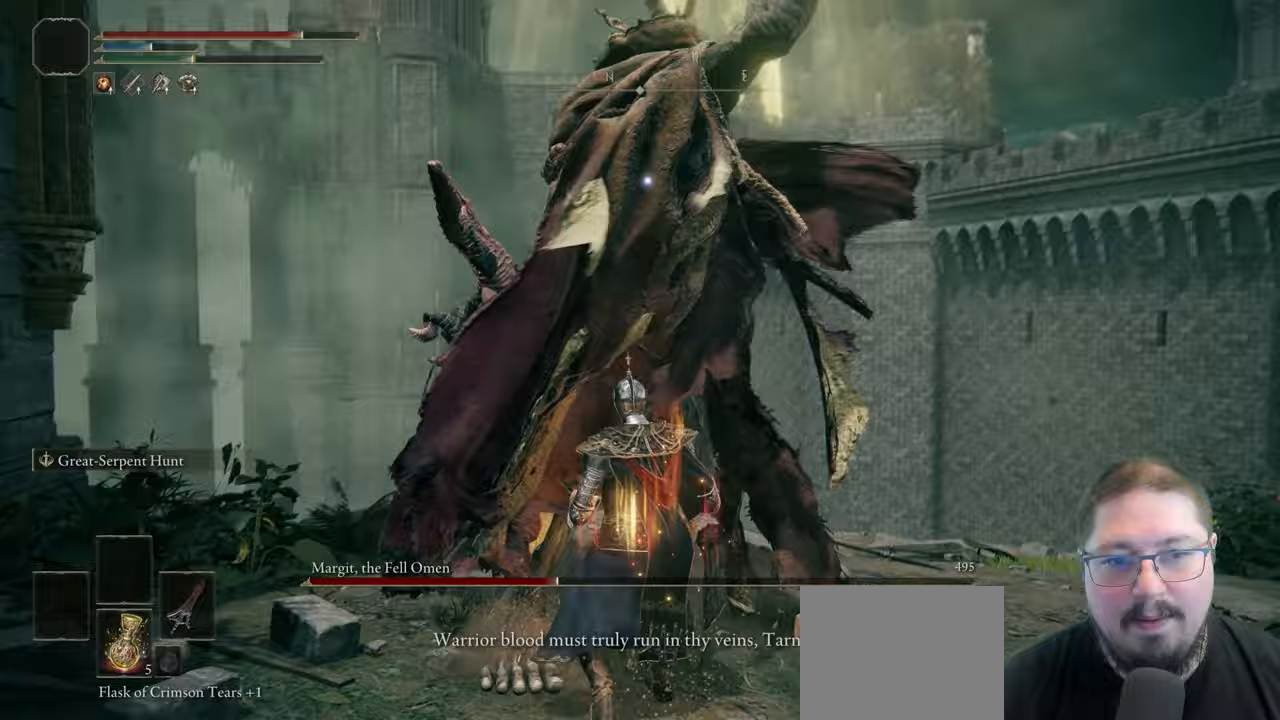
{"buttons": [], "left_stick": "up-left", "right_stick": "center", "button_events": [[117, "A", "down"], [283, "A", "up"], [350, "R1", "down"], [483, "R1", "up"]]}
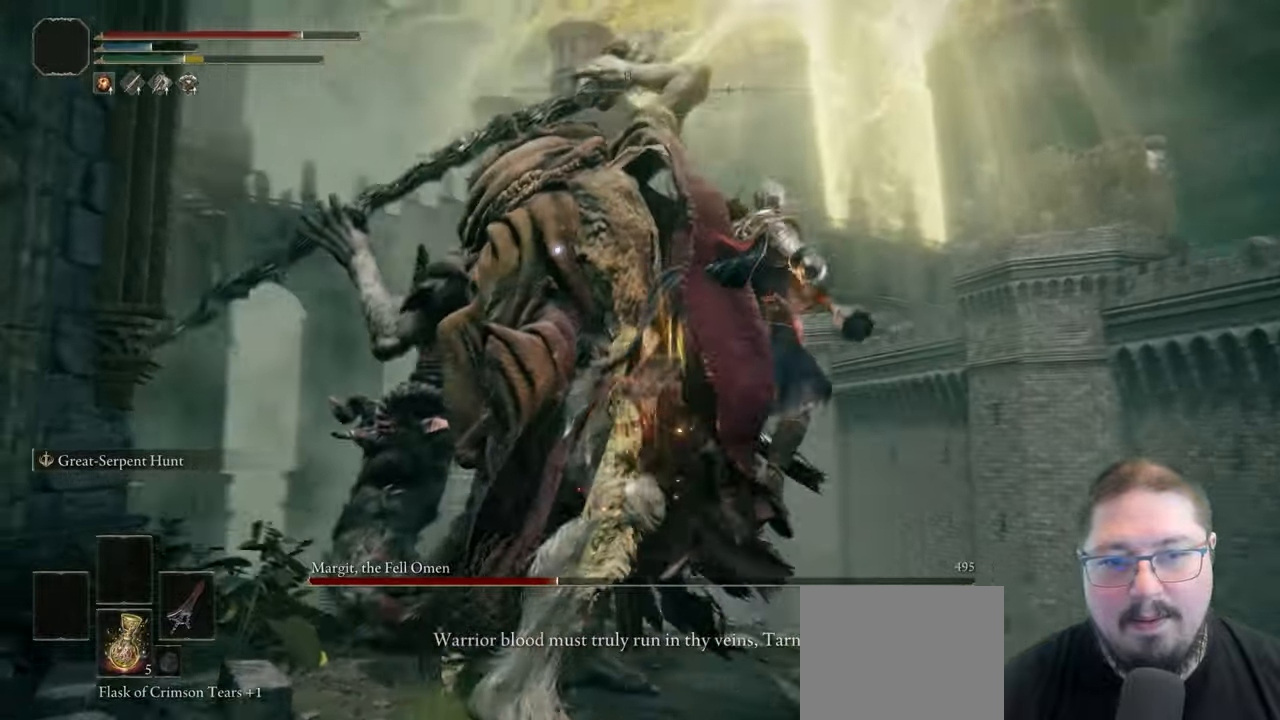
{"buttons": [], "left_stick": "left", "right_stick": "center", "button_events": []}
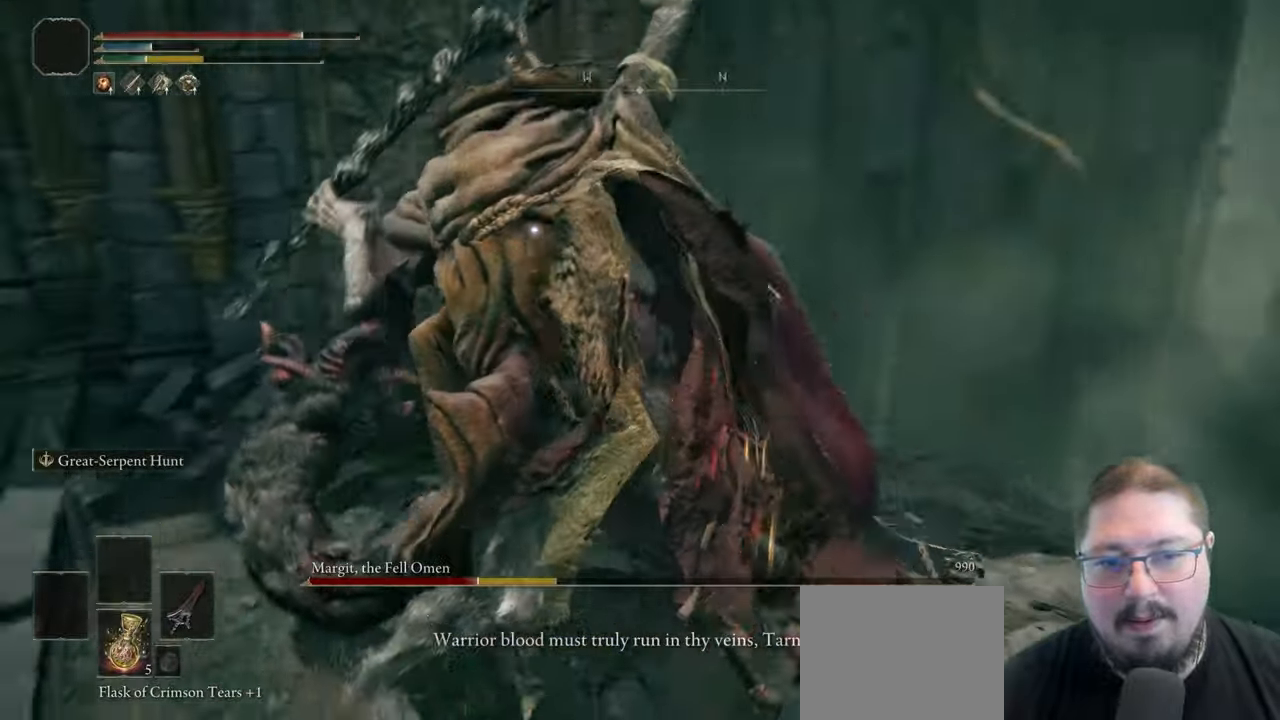
{"buttons": [], "left_stick": "up-right", "right_stick": "center", "button_events": []}
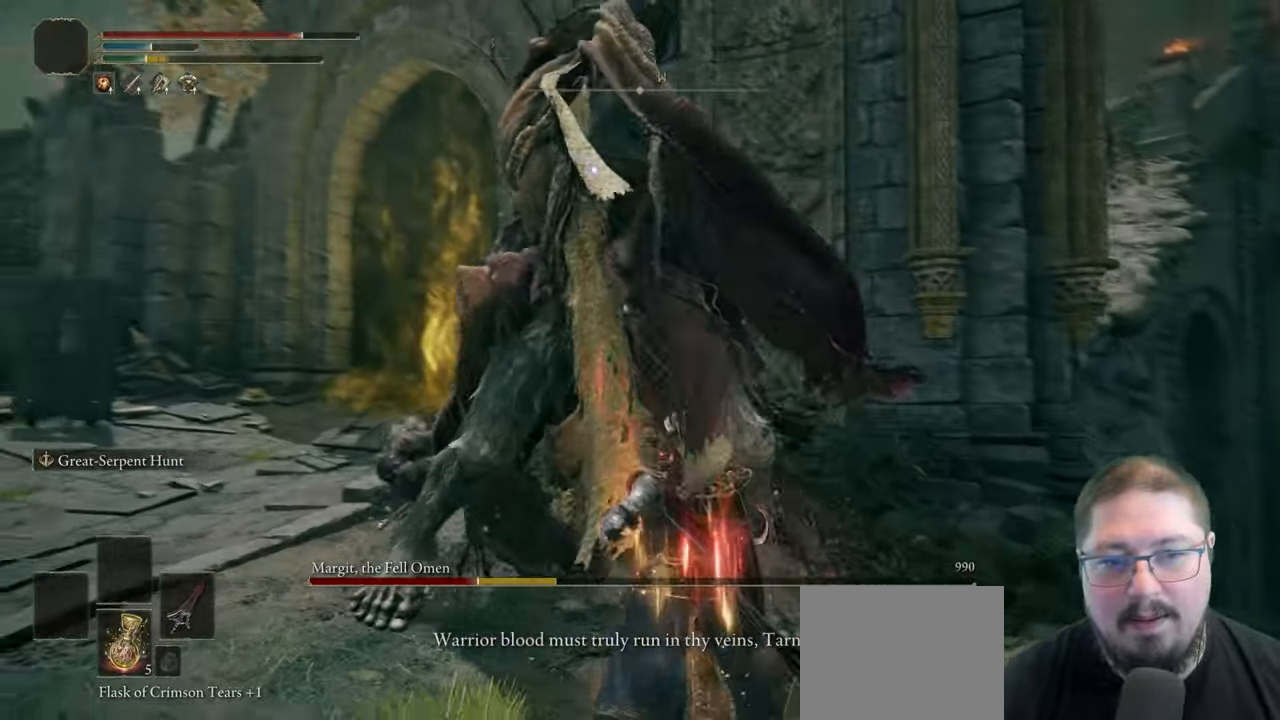
{"buttons": [], "left_stick": "up-right", "right_stick": "center", "button_events": [[250, "B", "down"], [350, "B", "up"]]}
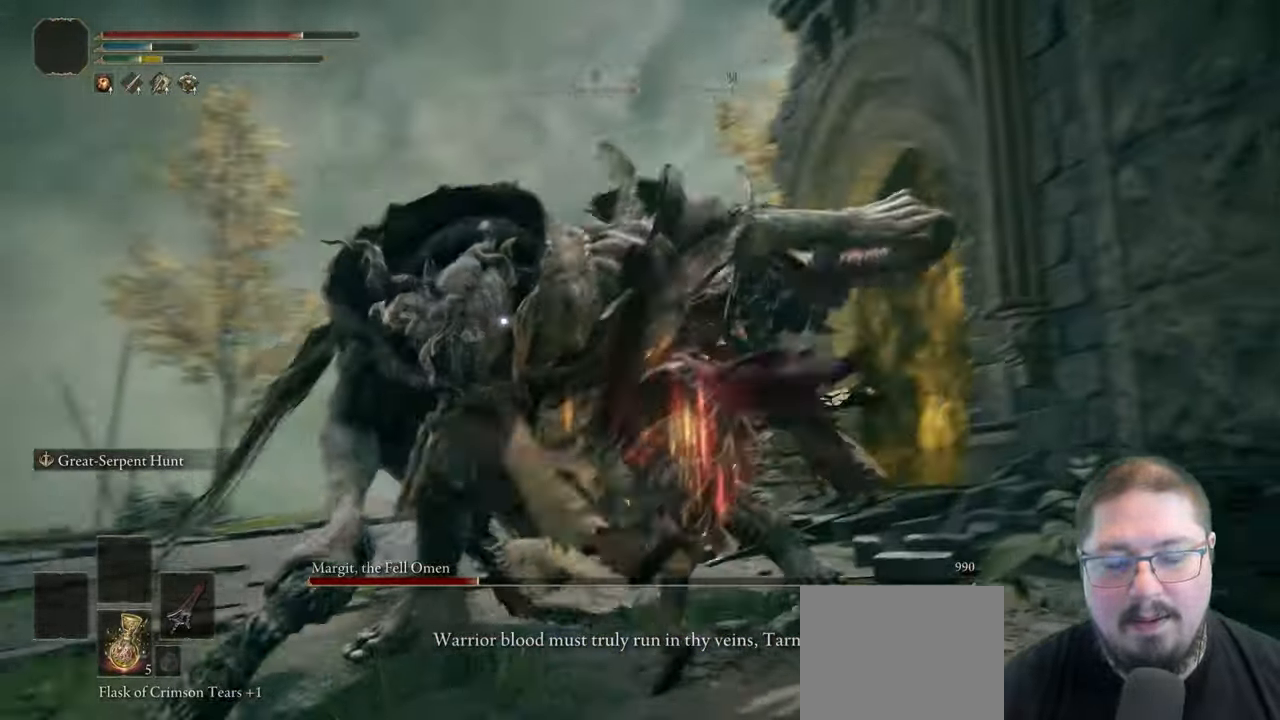
{"buttons": [], "left_stick": "up", "right_stick": "center", "button_events": []}
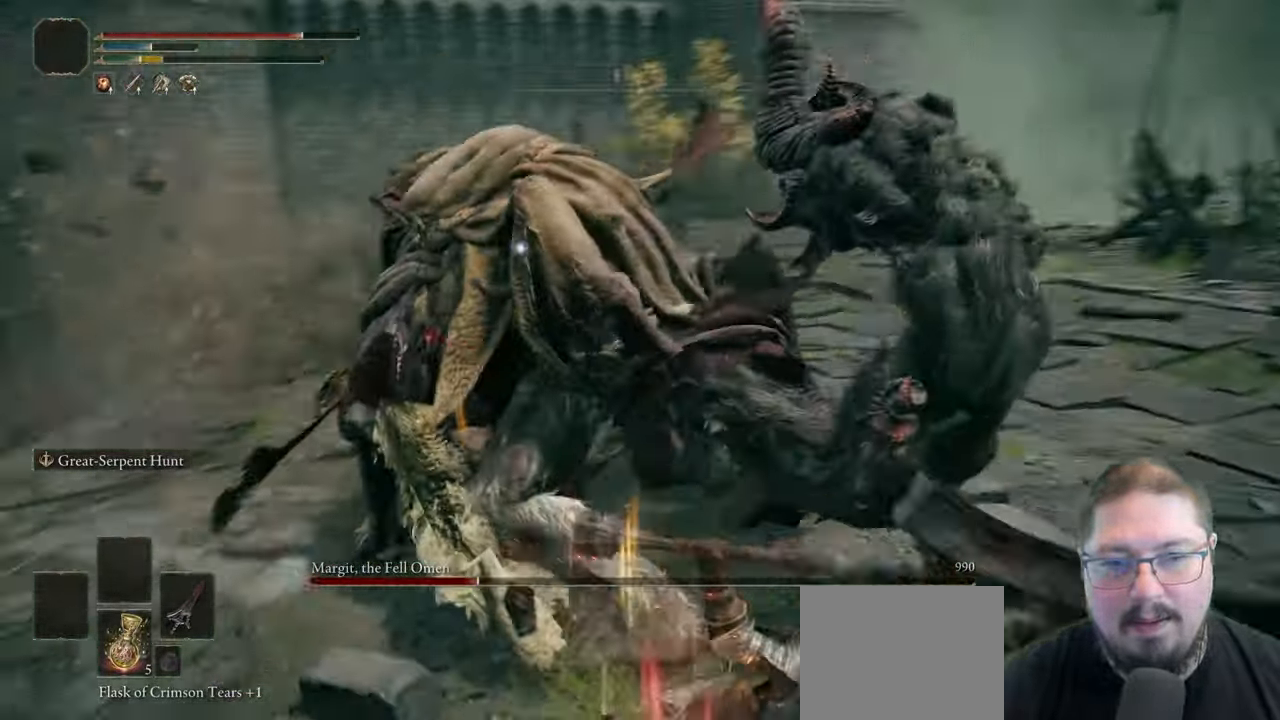
{"buttons": [], "left_stick": "up", "right_stick": "center", "button_events": [[133, "R1", "down"], [267, "R1", "up"]]}
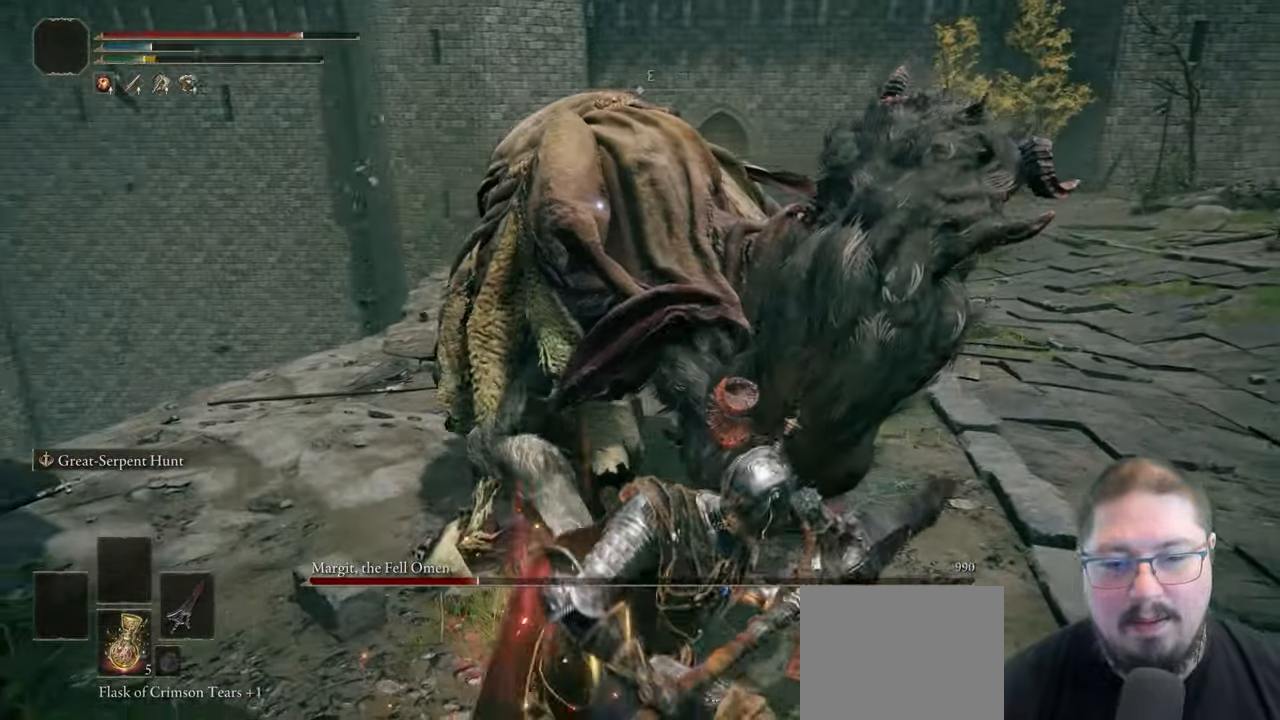
{"buttons": [], "left_stick": "up", "right_stick": "center", "button_events": [[333, "R1", "down"], [483, "R1", "up"]]}
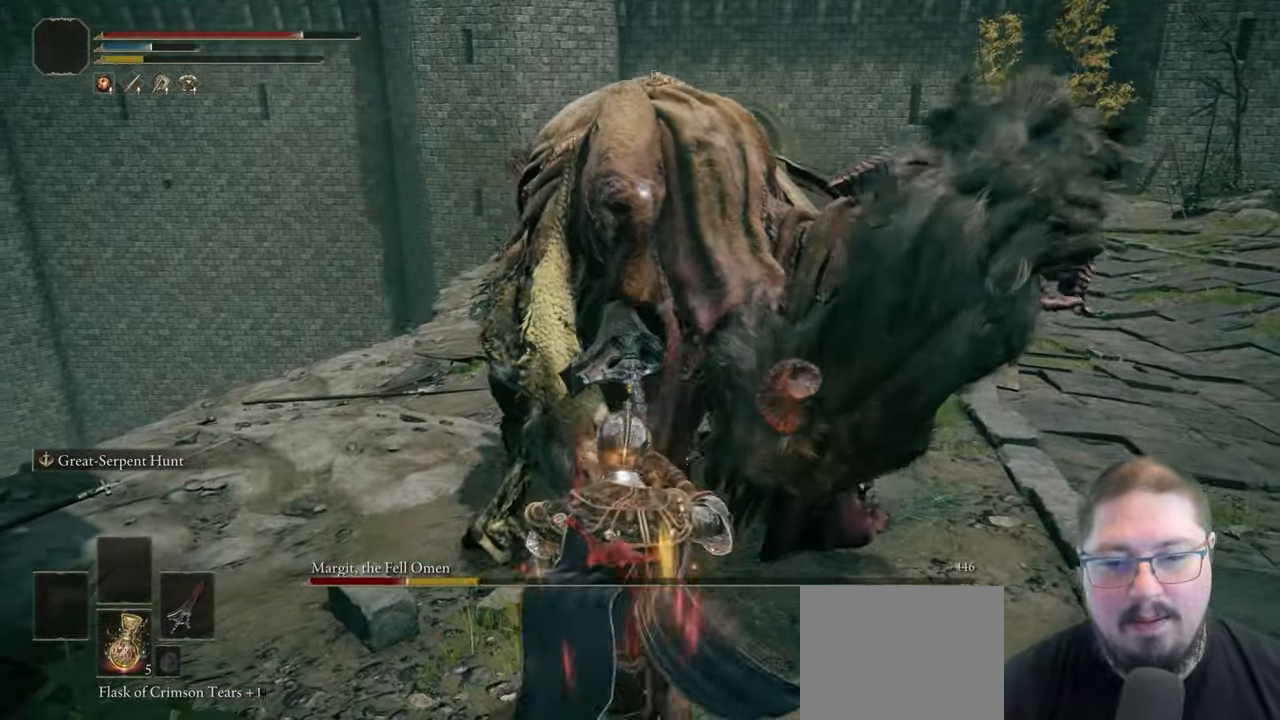
{"buttons": ["R1"], "left_stick": "up", "right_stick": "center", "button_events": [[83, "R1", "down"], [183, "R1", "up"], [250, "R1", "down"], [367, "R1", "up"], [450, "R1", "down"]]}
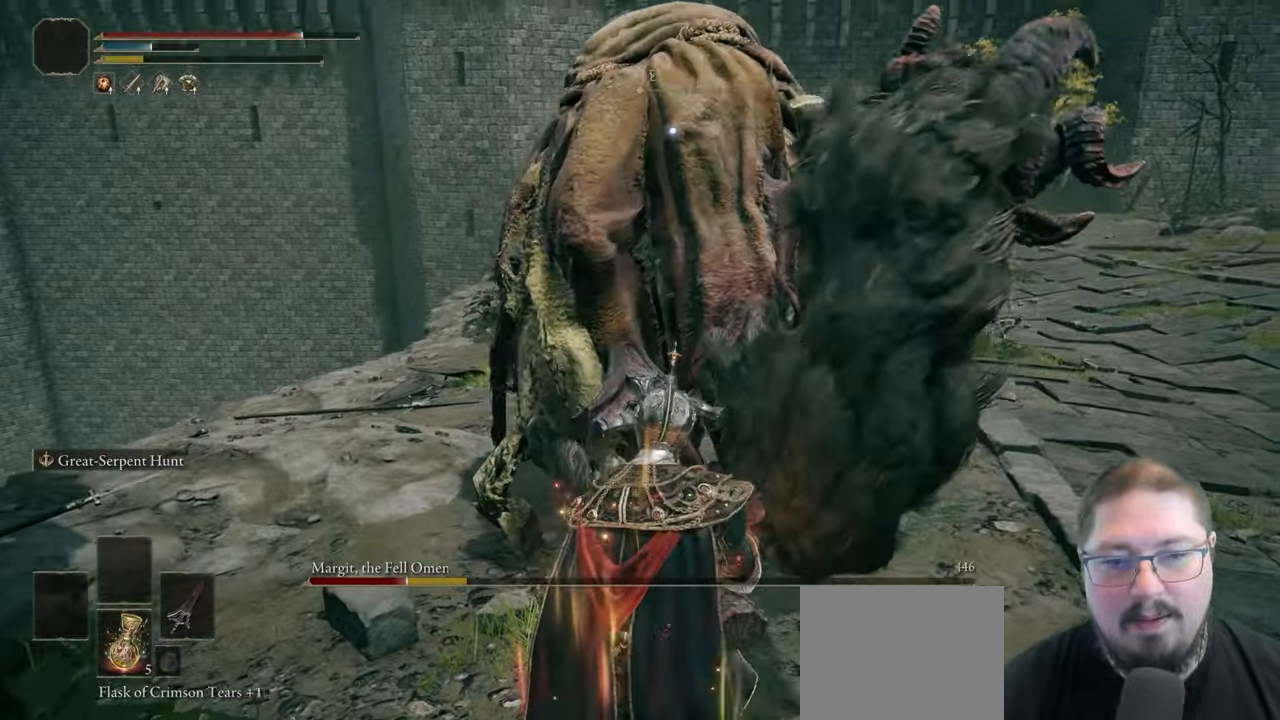
{"buttons": [], "left_stick": "up", "right_stick": "center", "button_events": [[33, "R1", "up"], [117, "R1", "down"], [217, "R1", "up"]]}
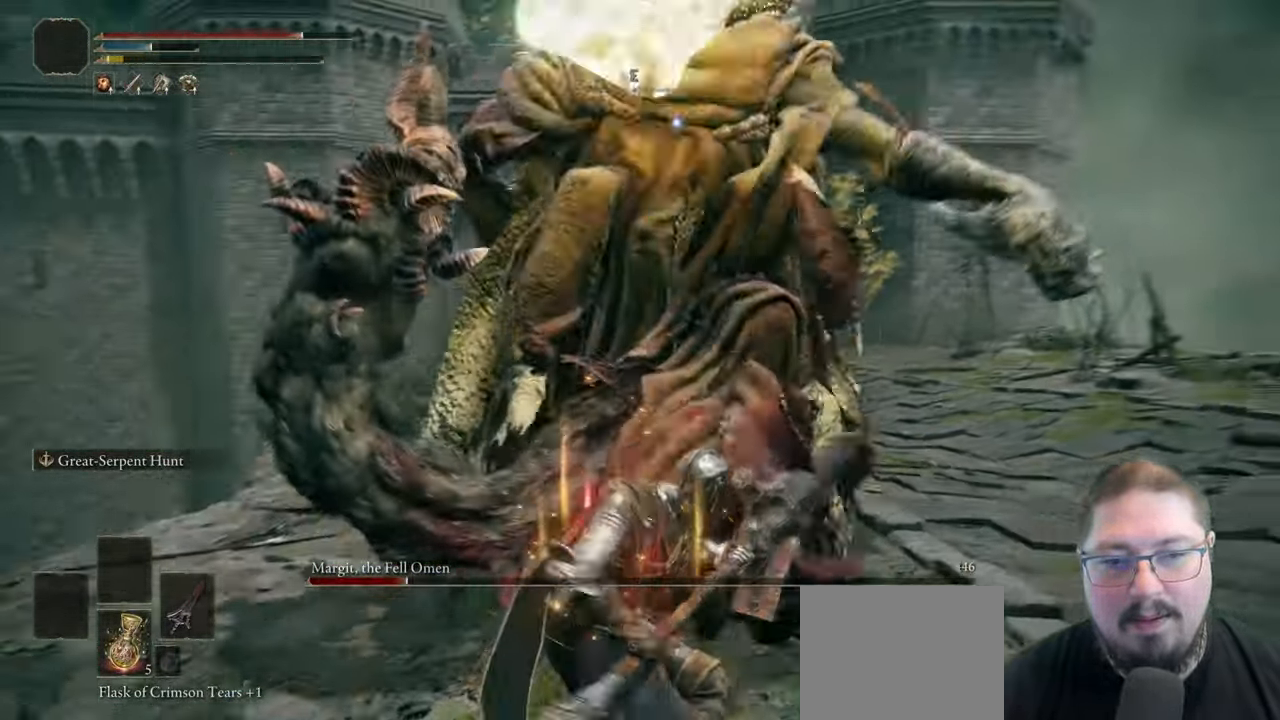
{"buttons": [], "left_stick": "up", "right_stick": "center", "button_events": []}
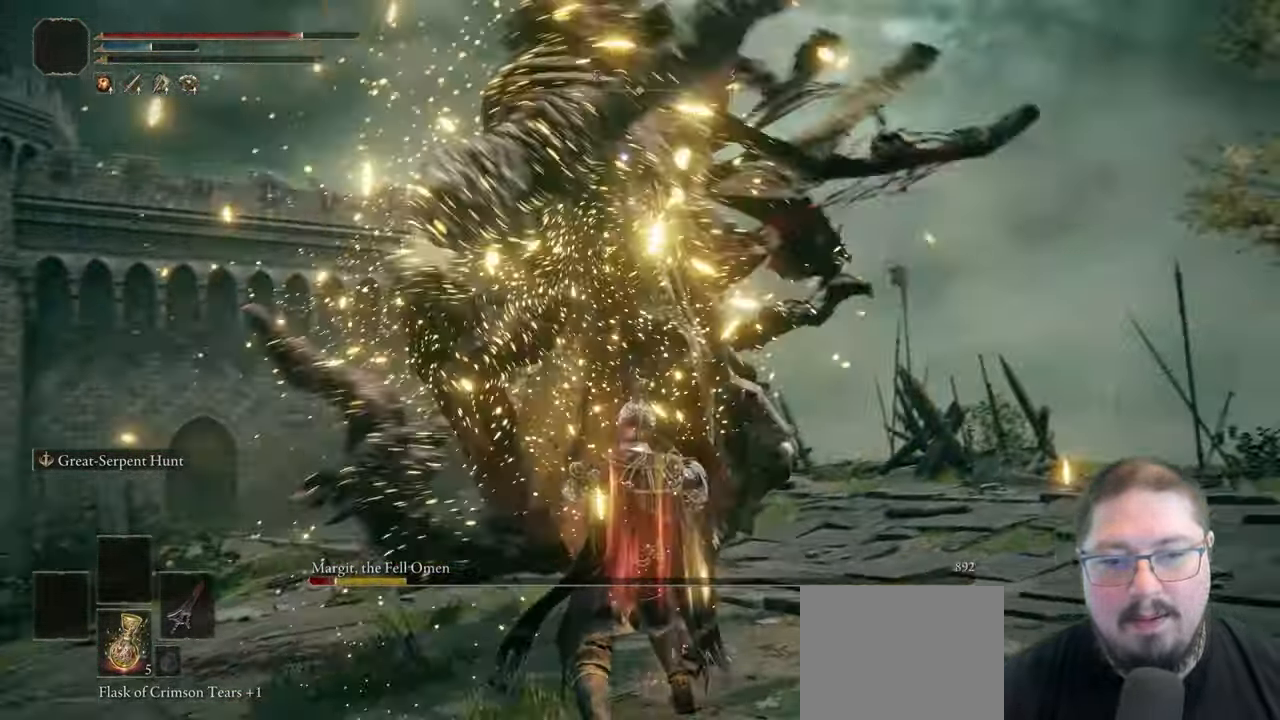
{"buttons": [], "left_stick": "up", "right_stick": "center", "button_events": []}
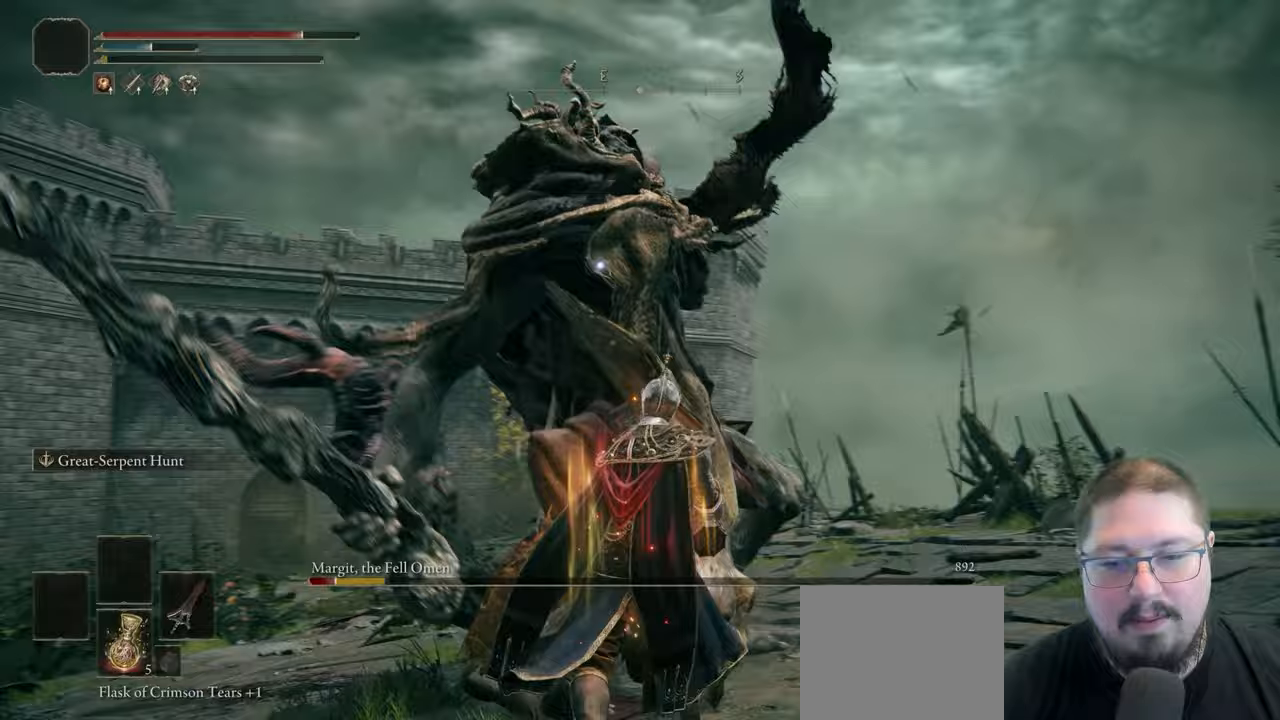
{"buttons": [], "left_stick": "up-right", "right_stick": "center", "button_events": []}
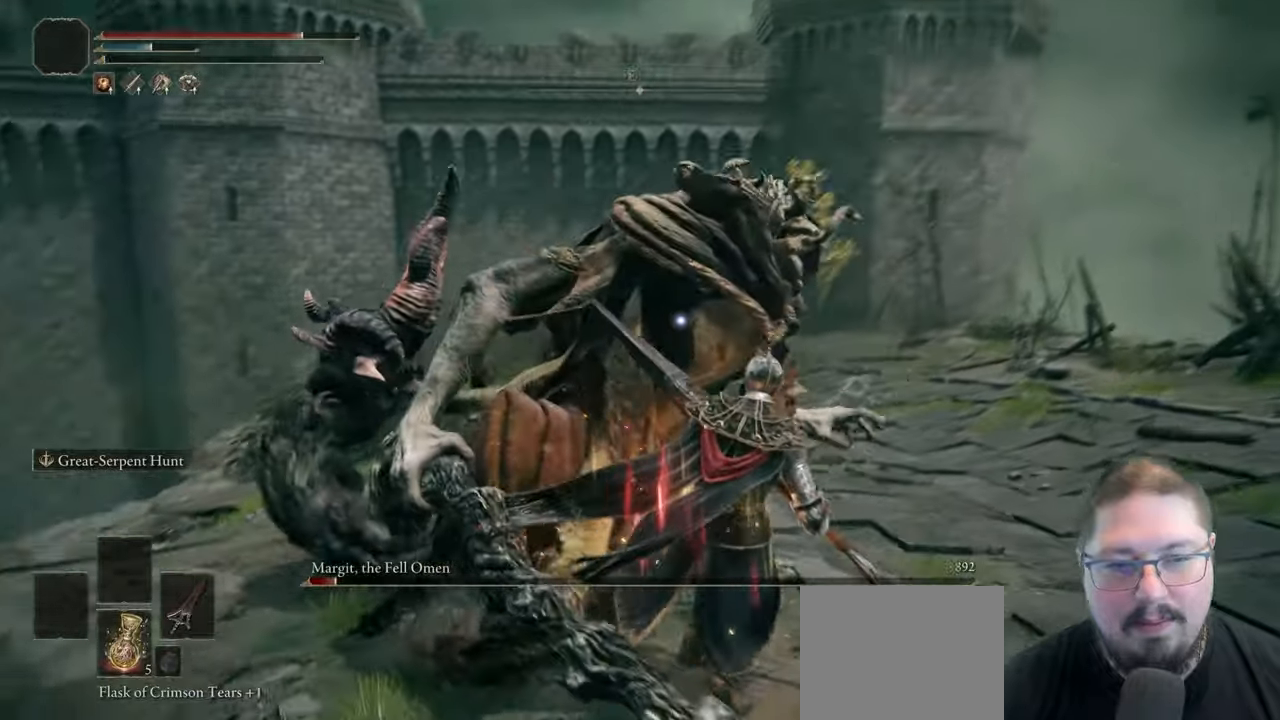
{"buttons": [], "left_stick": "up-left", "right_stick": "center", "button_events": []}
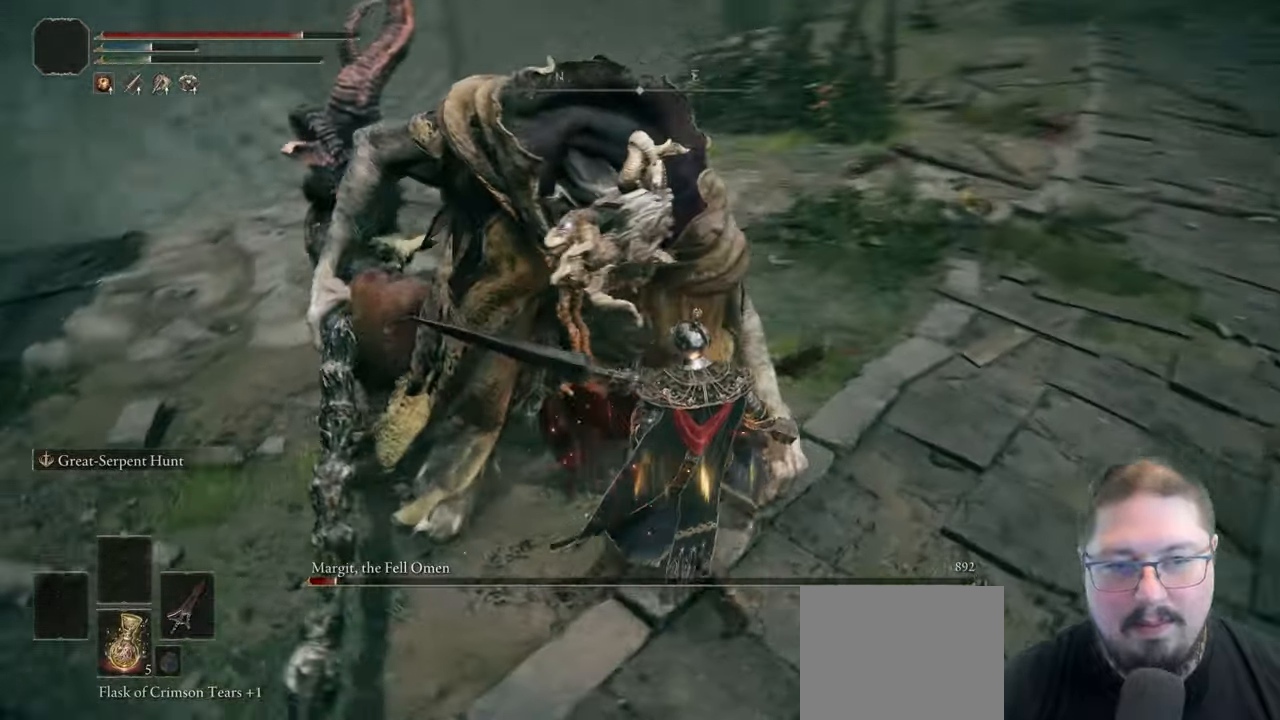
{"buttons": [], "left_stick": "center", "right_stick": "center", "button_events": [[17, "R1", "down"], [167, "R1", "up"]]}
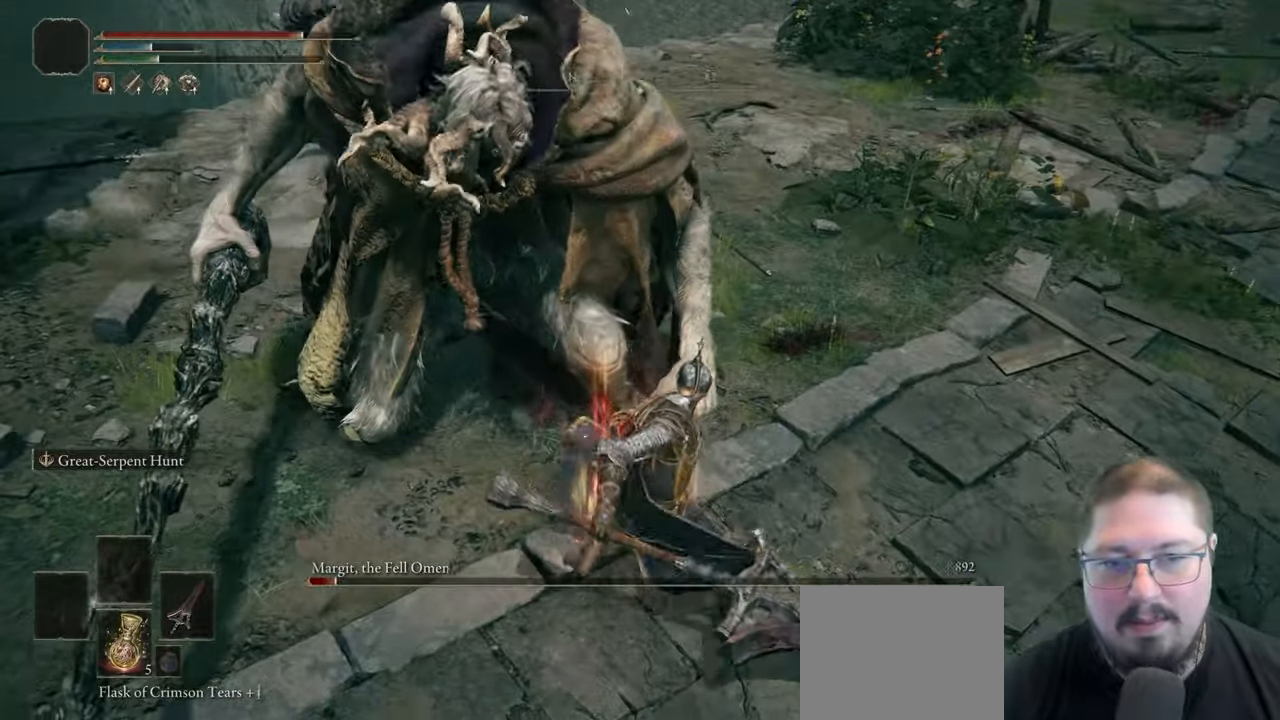
{"buttons": [], "left_stick": "center", "right_stick": "center", "button_events": []}
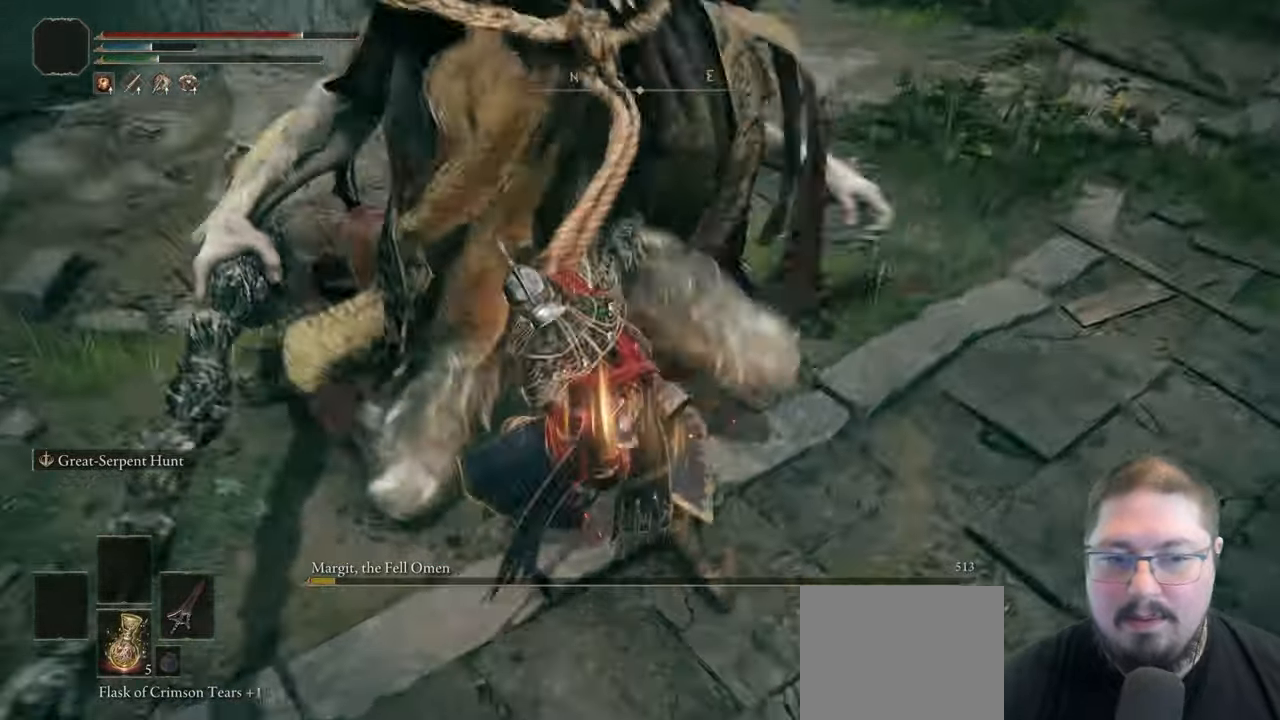
{"buttons": [], "left_stick": "center", "right_stick": "center", "button_events": []}
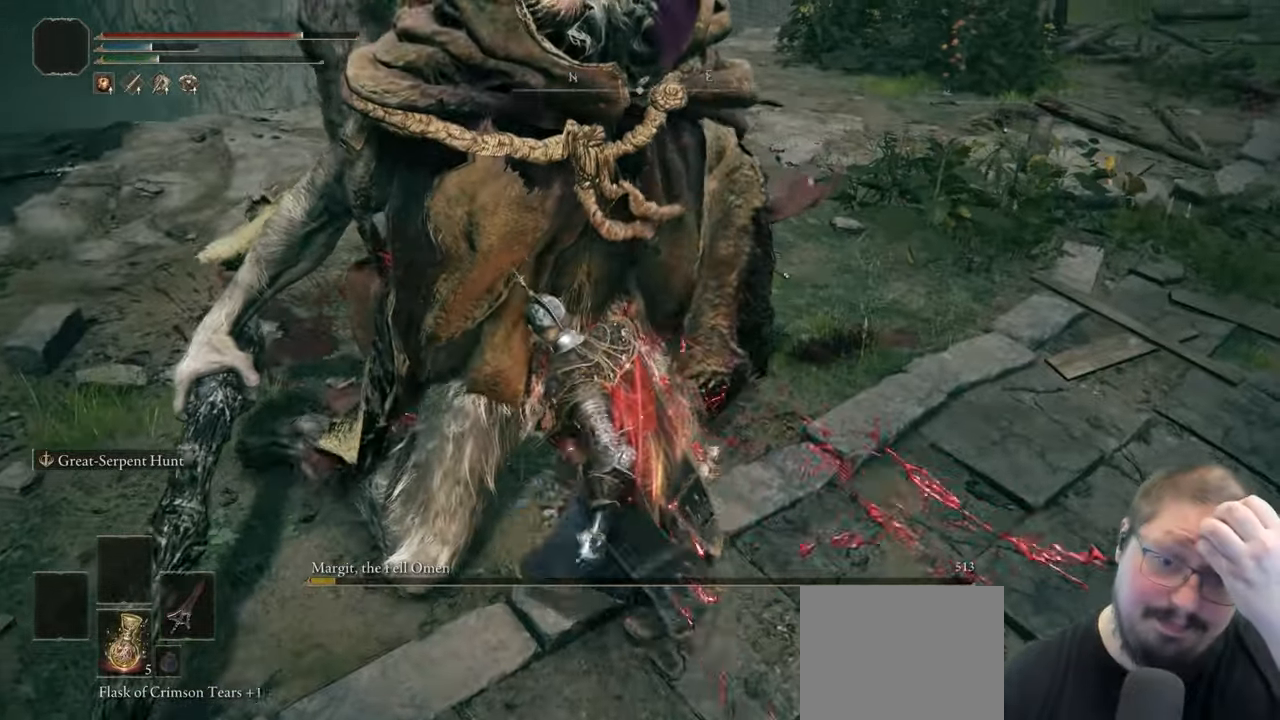
{"buttons": [], "left_stick": "center", "right_stick": "center", "button_events": []}
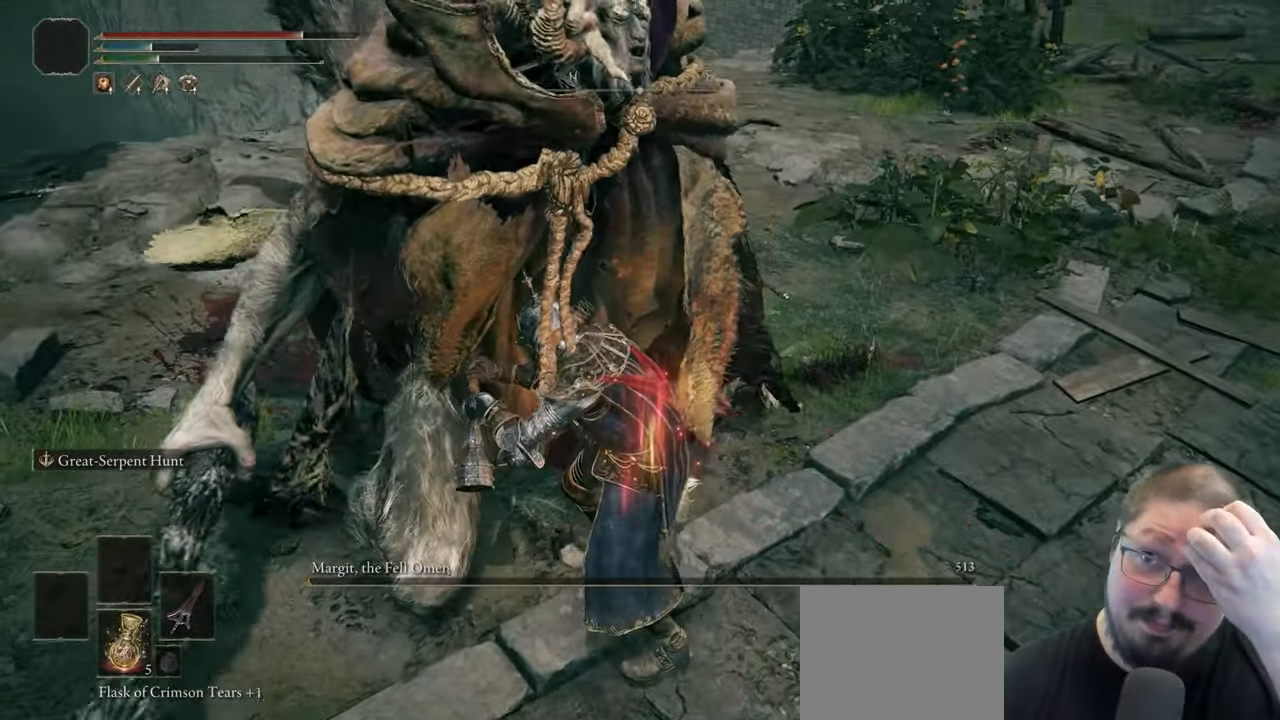
{"buttons": [], "left_stick": "center", "right_stick": "center", "button_events": []}
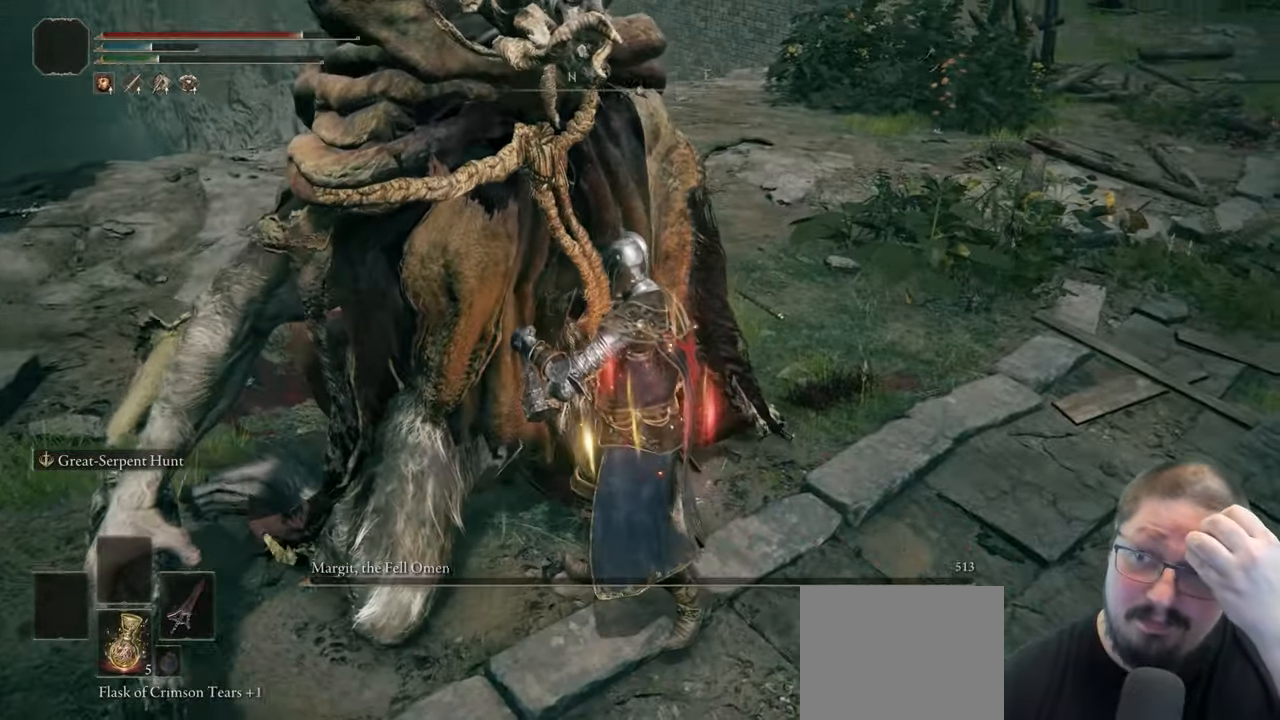
{"buttons": [], "left_stick": "center", "right_stick": "center", "button_events": []}
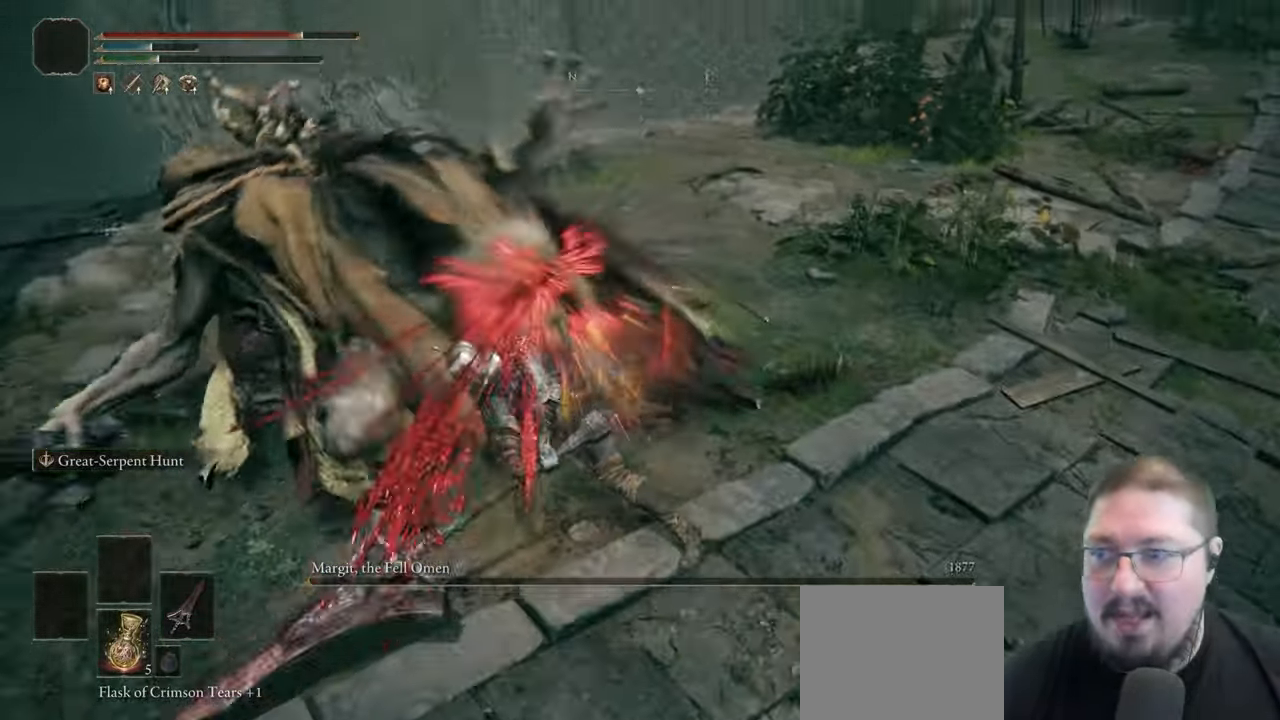
{"buttons": [], "left_stick": "center", "right_stick": "center", "button_events": []}
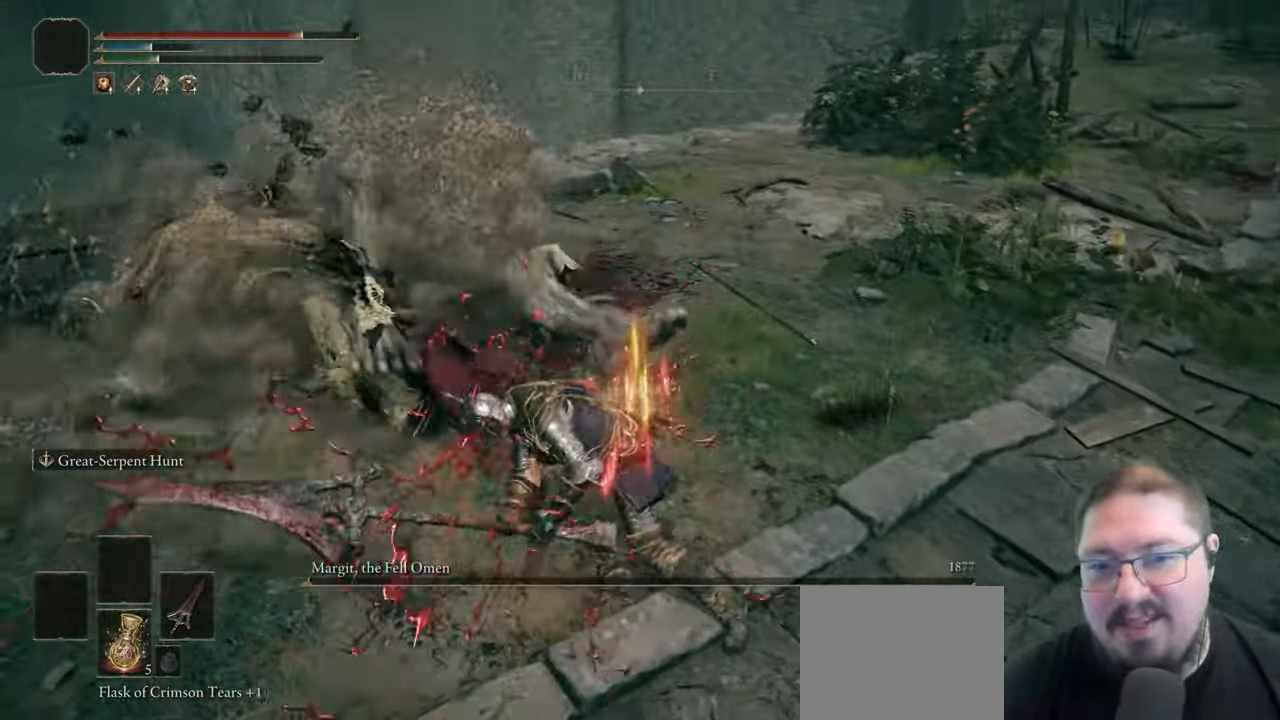
{"buttons": [], "left_stick": "right", "right_stick": "center", "button_events": []}
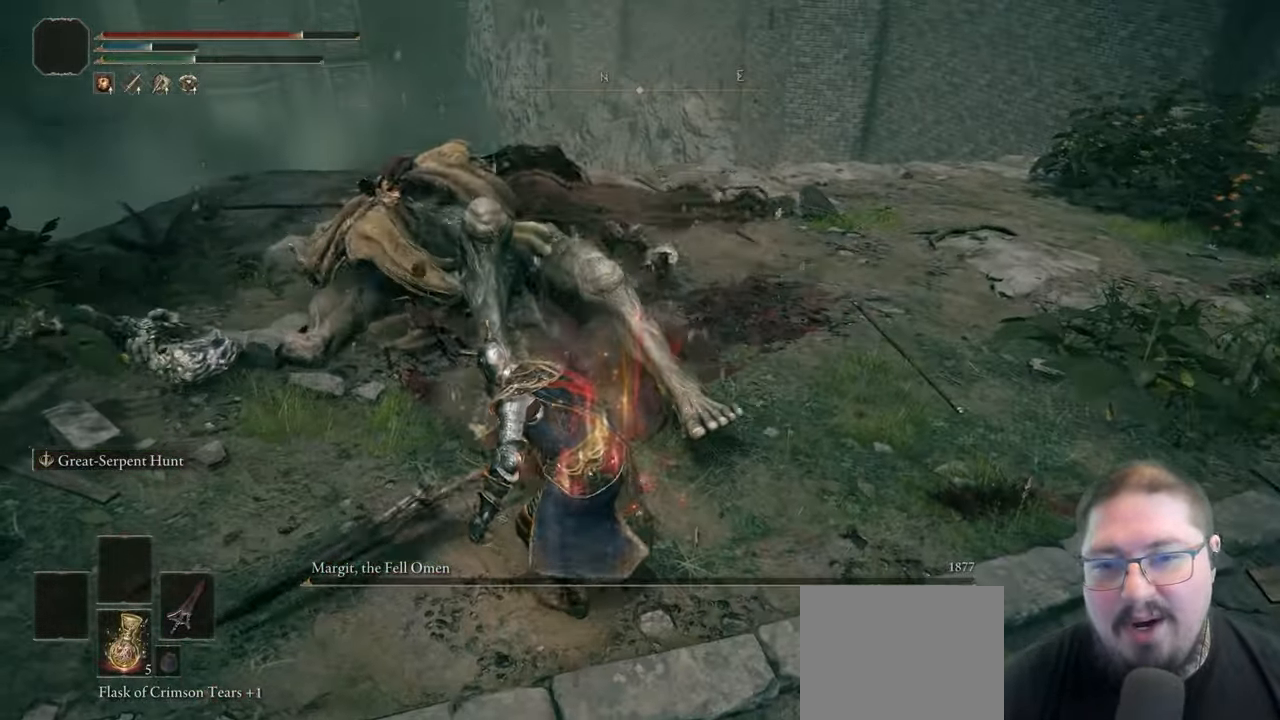
{"buttons": [], "left_stick": "down", "right_stick": "left", "button_events": []}
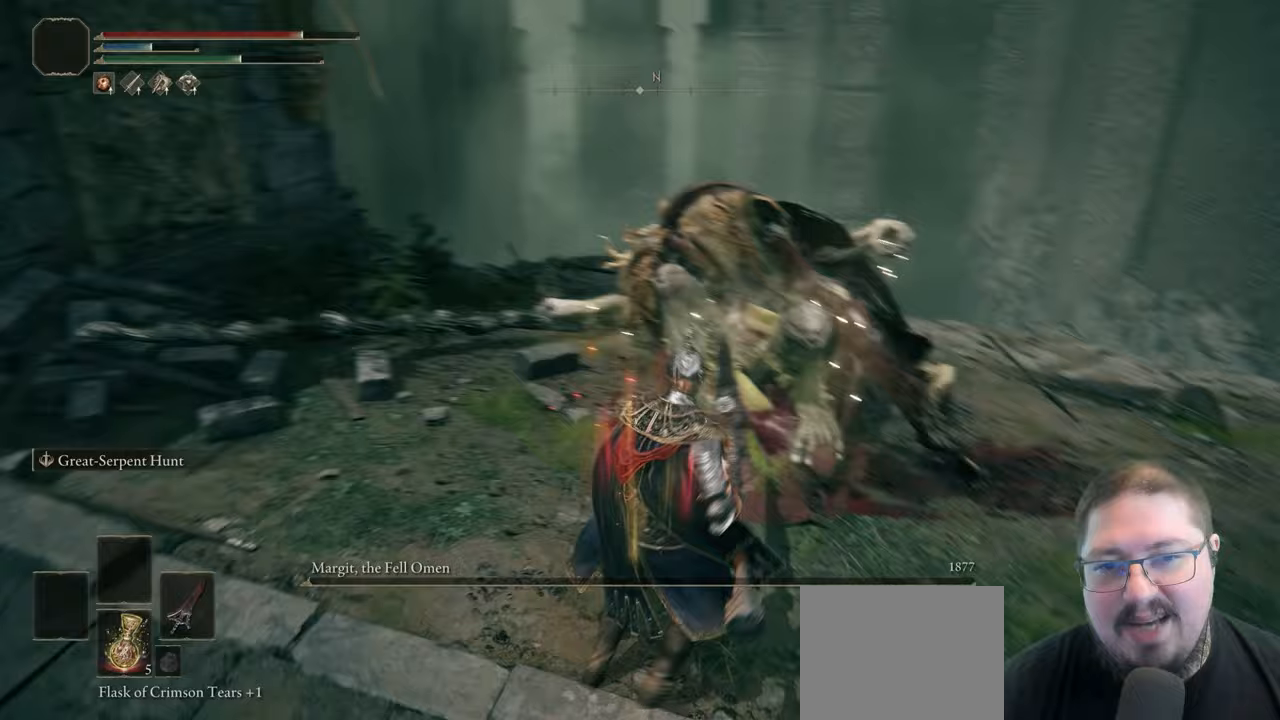
{"buttons": [], "left_stick": "up-left", "right_stick": "center", "button_events": []}
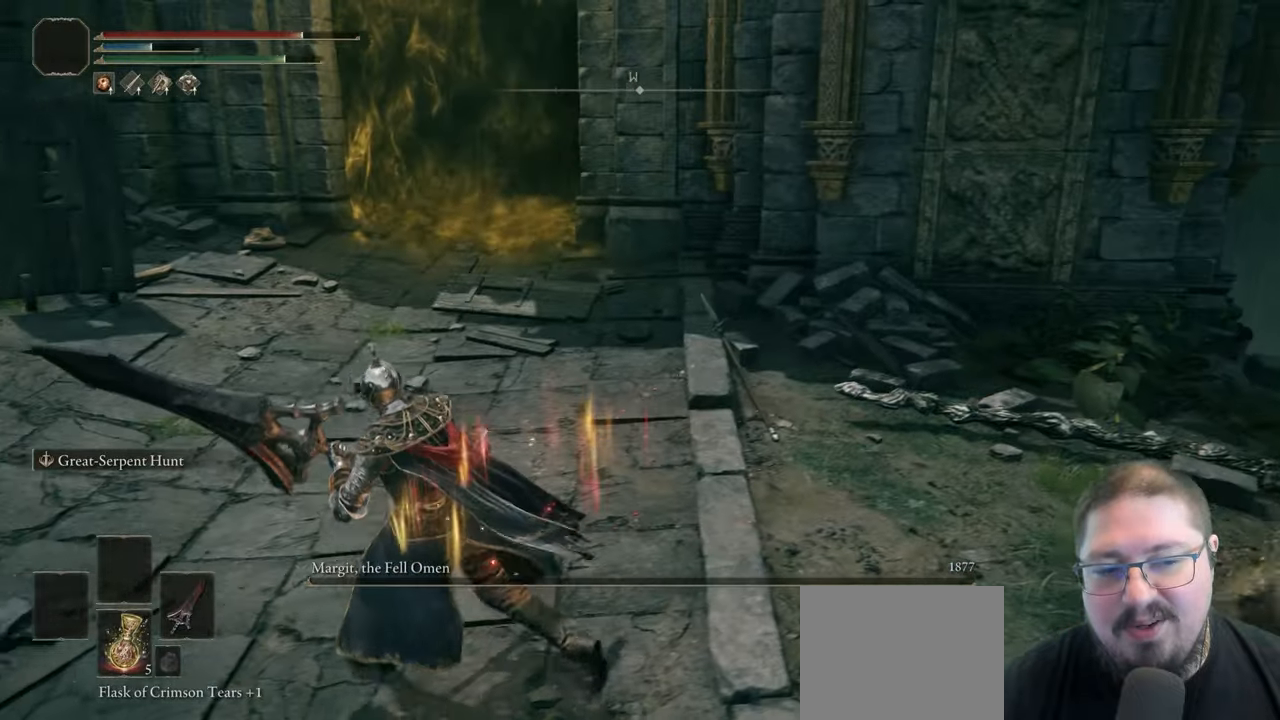
{"buttons": ["B"], "left_stick": "up-left", "right_stick": "center", "button_events": [[450, "B", "down"]]}
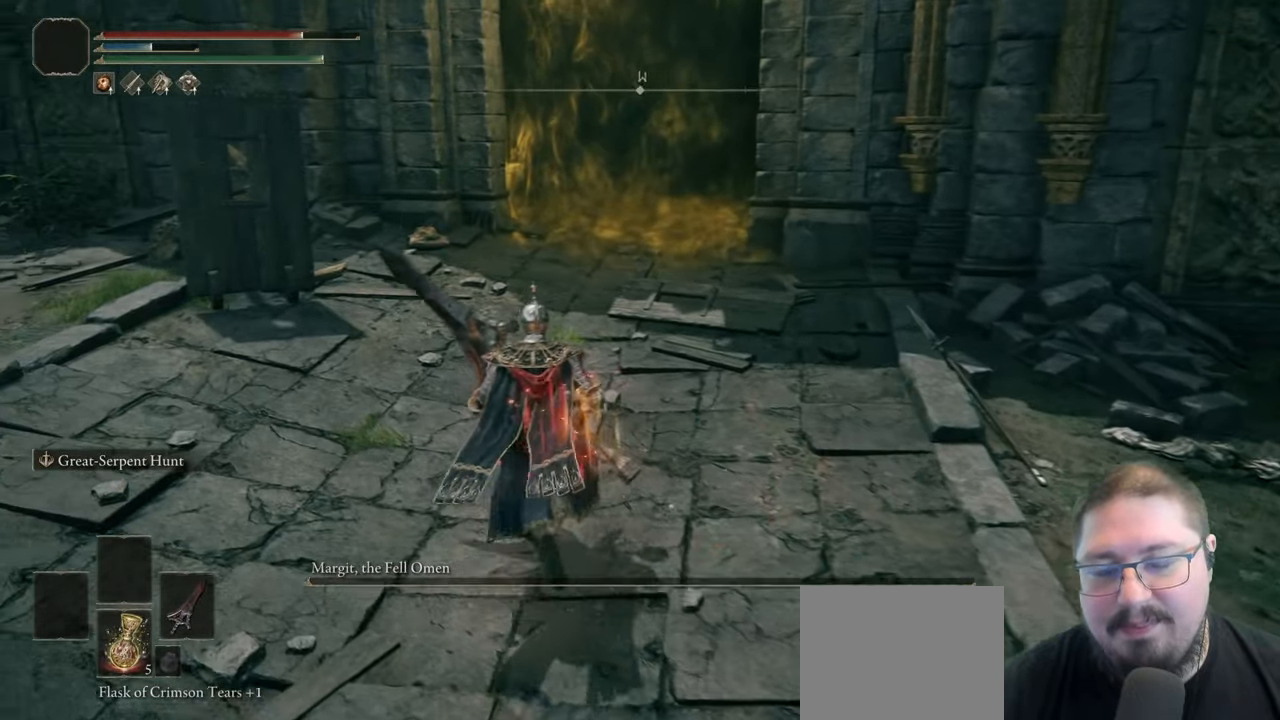
{"buttons": ["B"], "left_stick": "up", "right_stick": "center", "button_events": []}
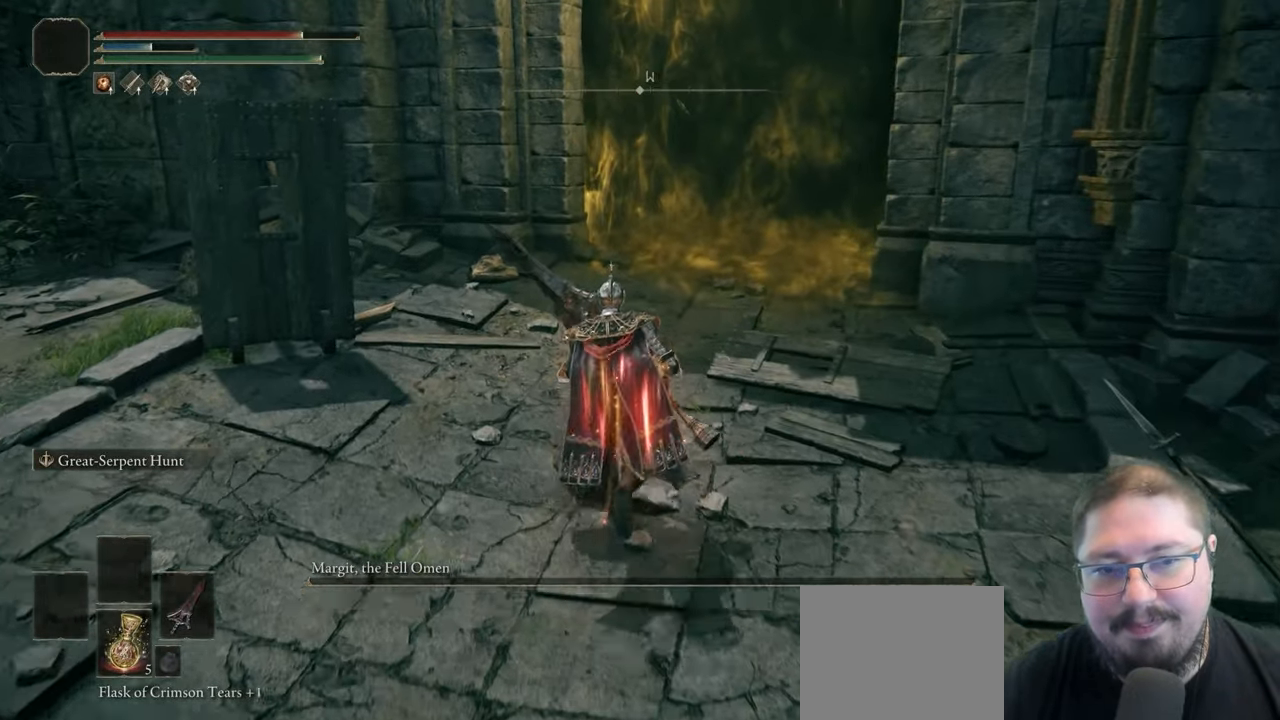
{"buttons": [], "left_stick": "center", "right_stick": "center", "button_events": [[100, "B", "up"]]}